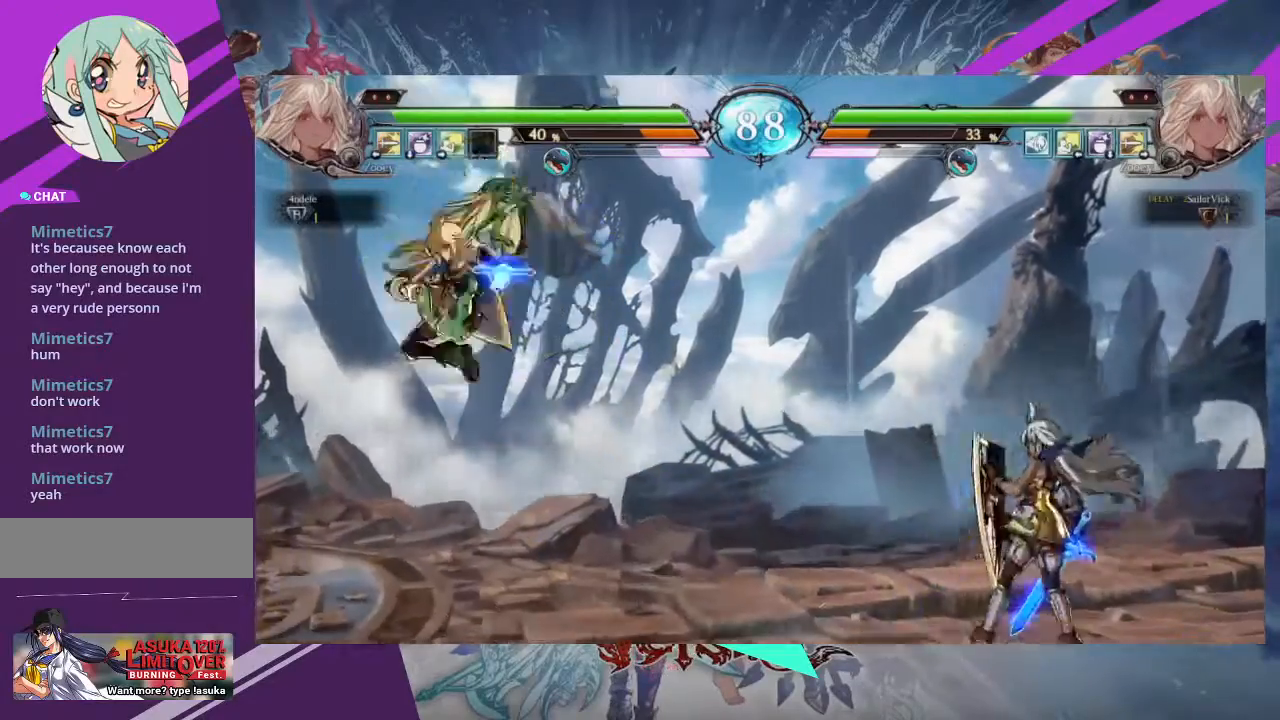
Gameplay with a controller (arcade stick); each line is a JSON object with the inputs held at the frame after it. "events" lists button and stick changes between this image and that frame as [ms after this image, input, new state], when the widget could be followed in between. Not read: L3 R3 other_buttons.
{"buttons": [], "left_stick": "up-left"}
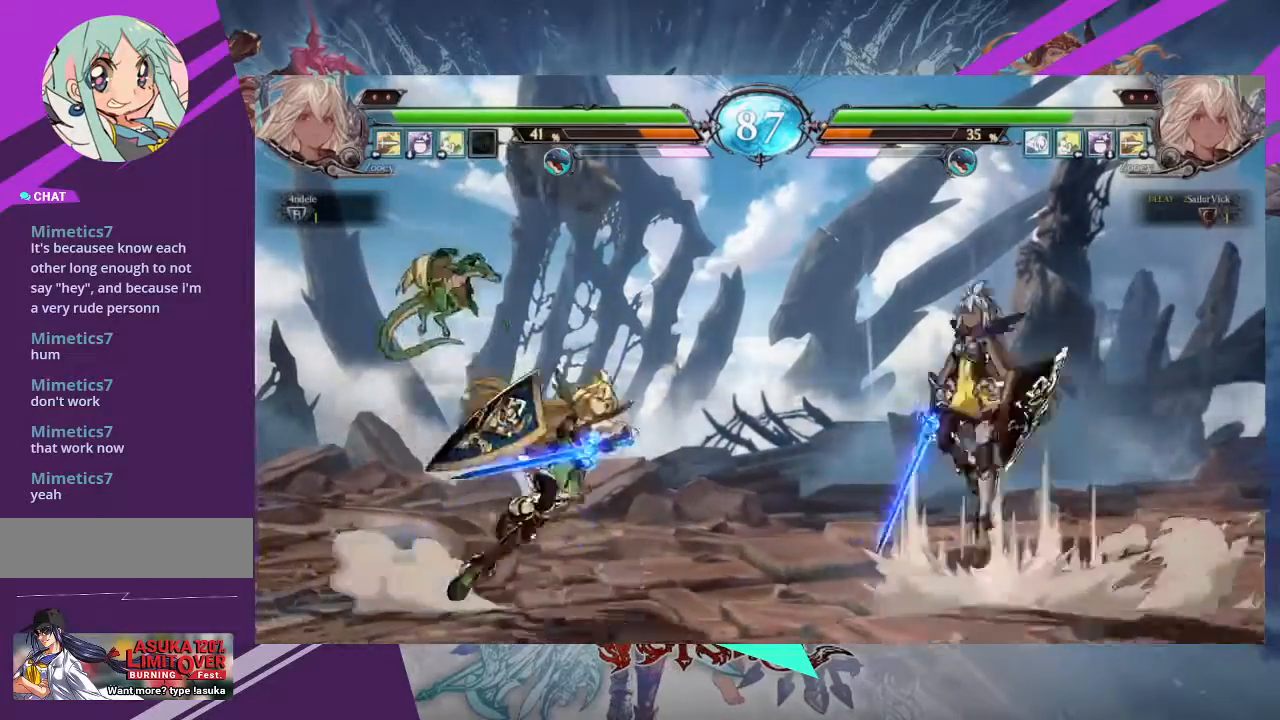
{"buttons": ["R2"], "left_stick": "center", "events": [[66, "left_stick", "center"], [400, "R2", "down"]]}
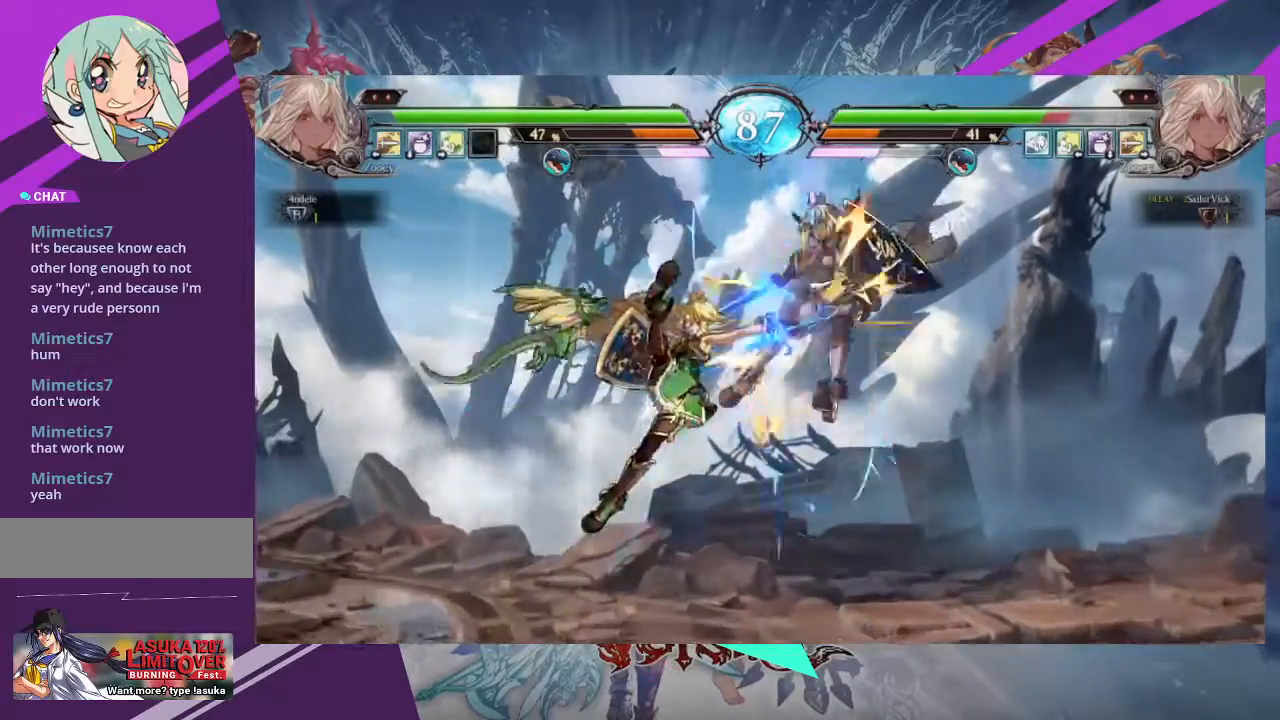
{"buttons": ["SQUARE"], "left_stick": "right", "events": [[67, "R2", "up"], [334, "left_stick", "right"], [400, "SQUARE", "down"]]}
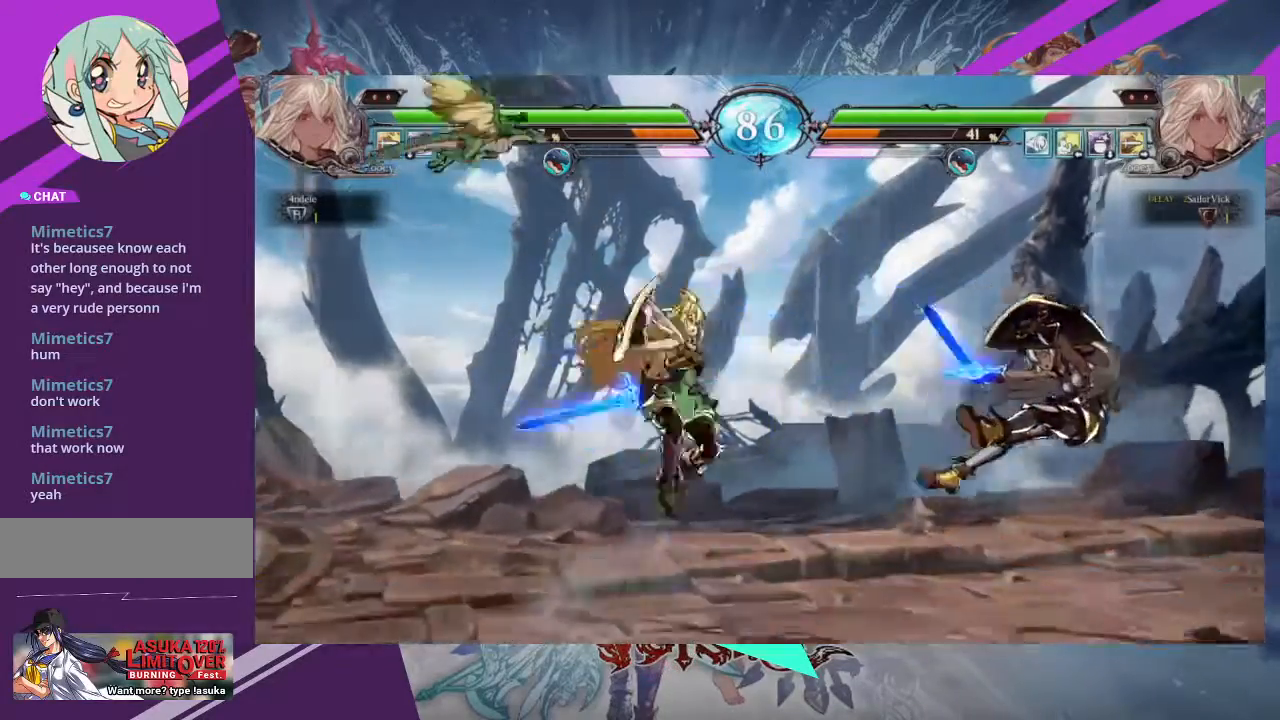
{"buttons": [], "left_stick": "right", "events": [[234, "SQUARE", "up"]]}
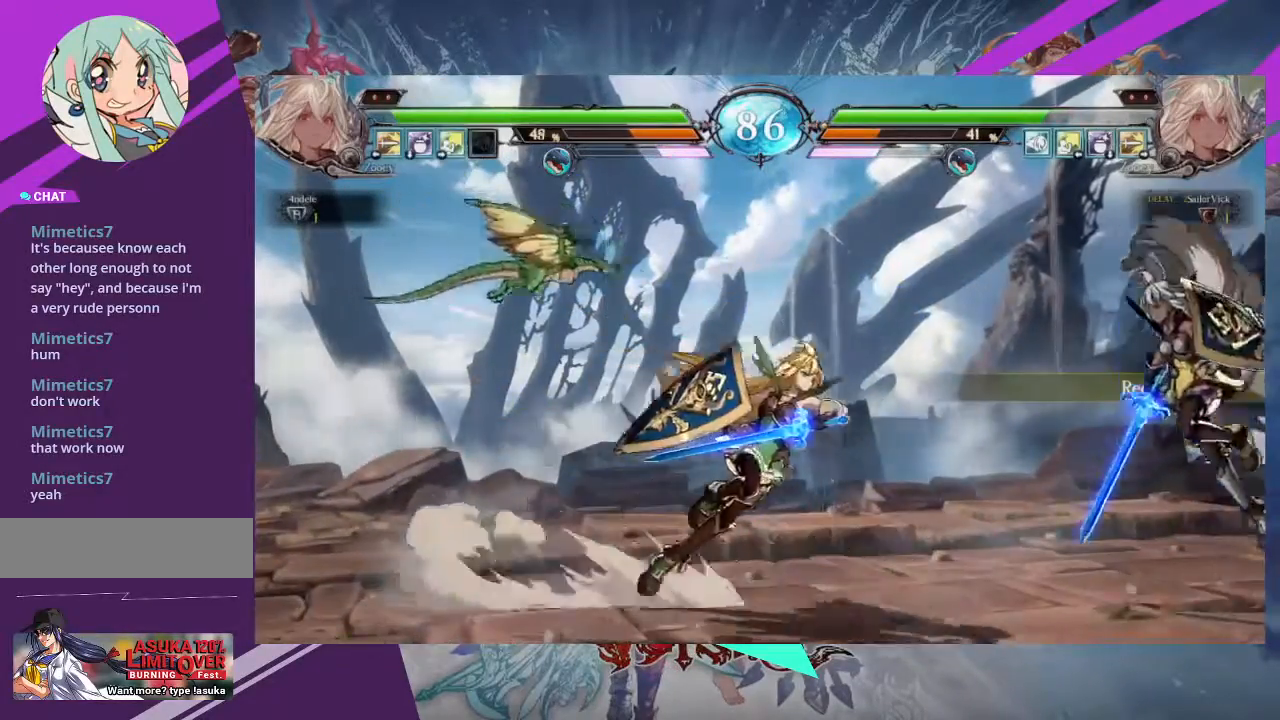
{"buttons": [], "left_stick": "down-right", "events": [[267, "left_stick", "down-right"]]}
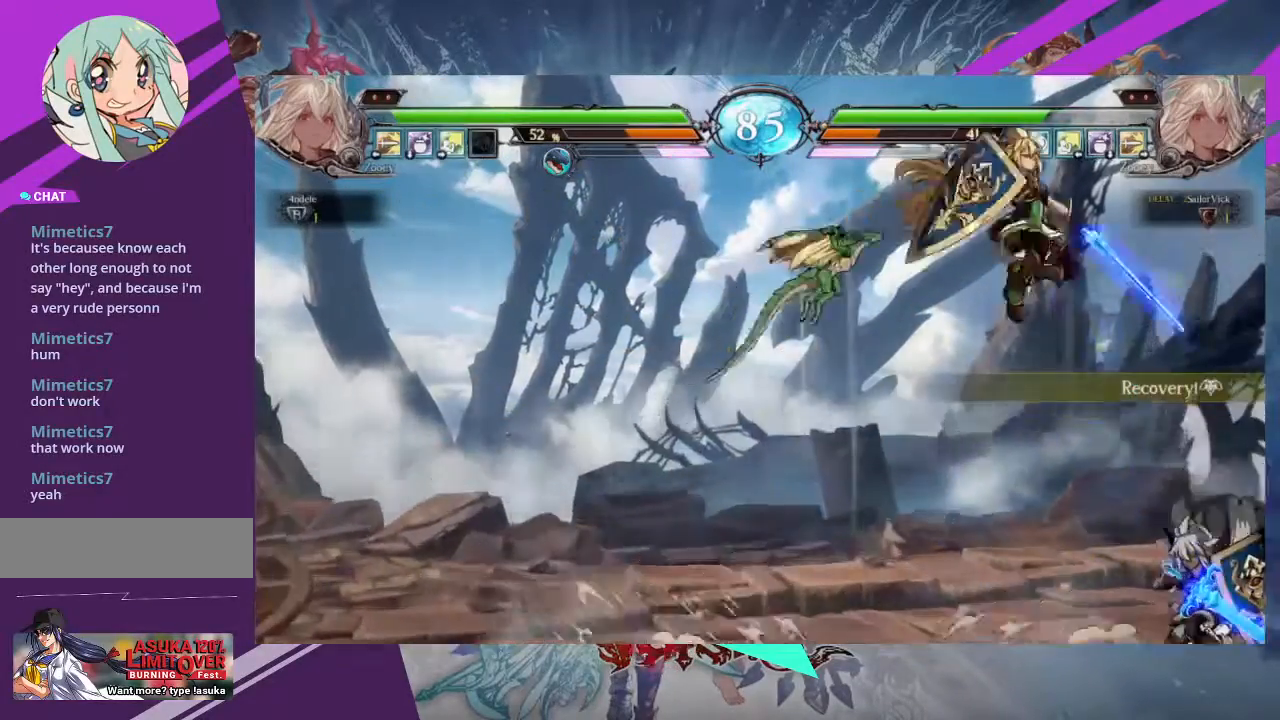
{"buttons": ["SQUARE"], "left_stick": "right", "events": [[200, "left_stick", "right"], [400, "SQUARE", "down"]]}